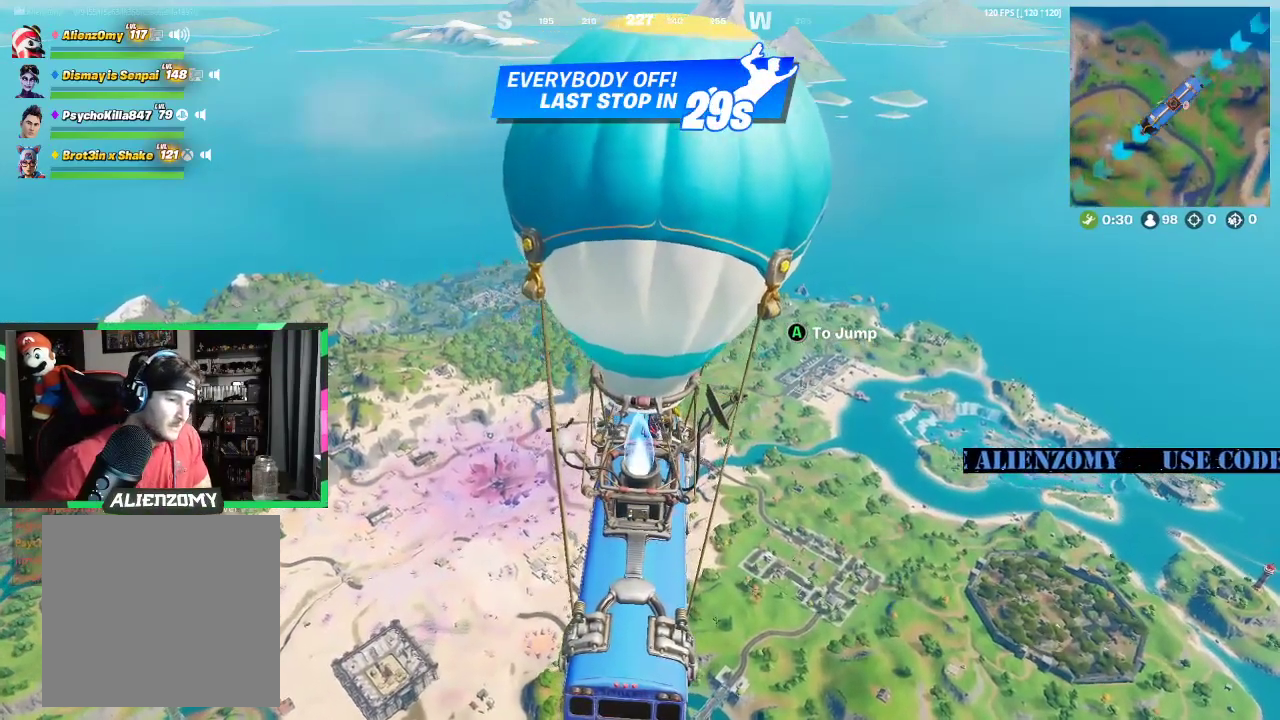
Gameplay with a controller (Xbox layout); each line is a JSON object with the inputs held at the frame after it. "events" lists button and stick changes between this image and that frame as [ms after this image, input, new state], when the widget could be followed in between.
{"buttons": [], "left_stick": "center", "right_stick": "center", "events": [[271, "SELECT", "down"], [375, "SELECT", "up"]]}
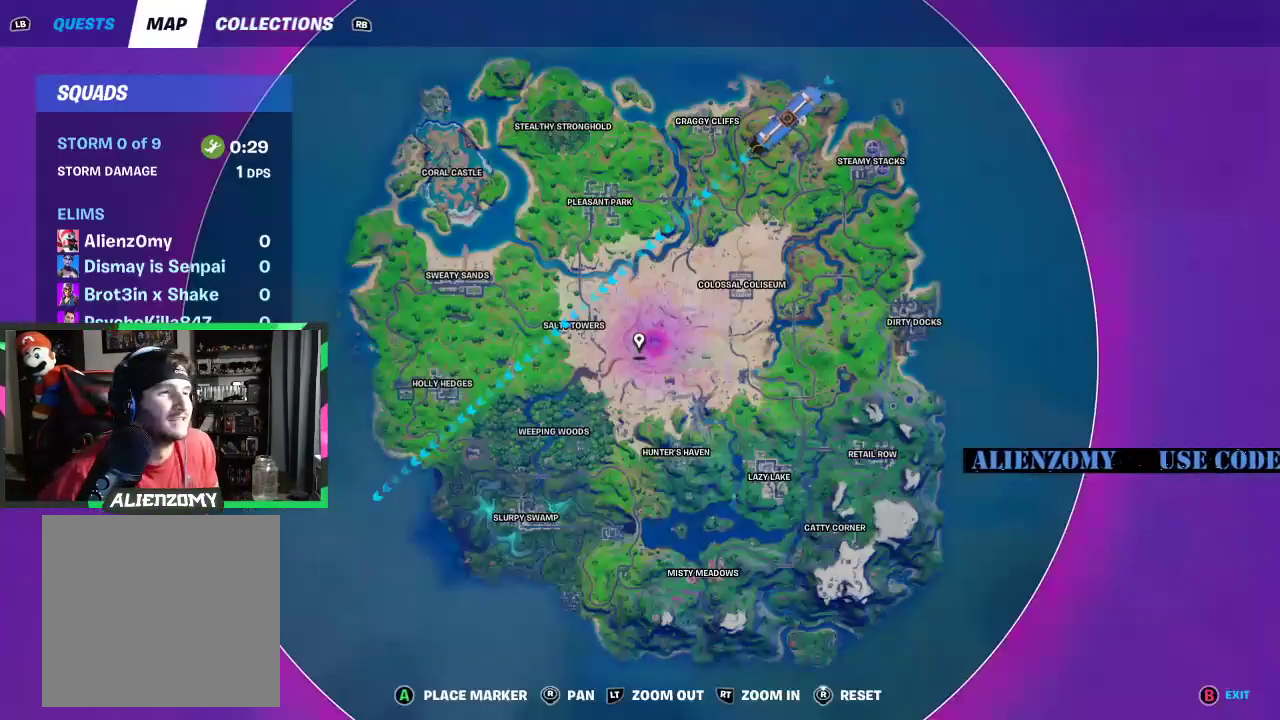
{"buttons": [], "left_stick": "center", "right_stick": "down", "events": [[479, "right_stick", "down"]]}
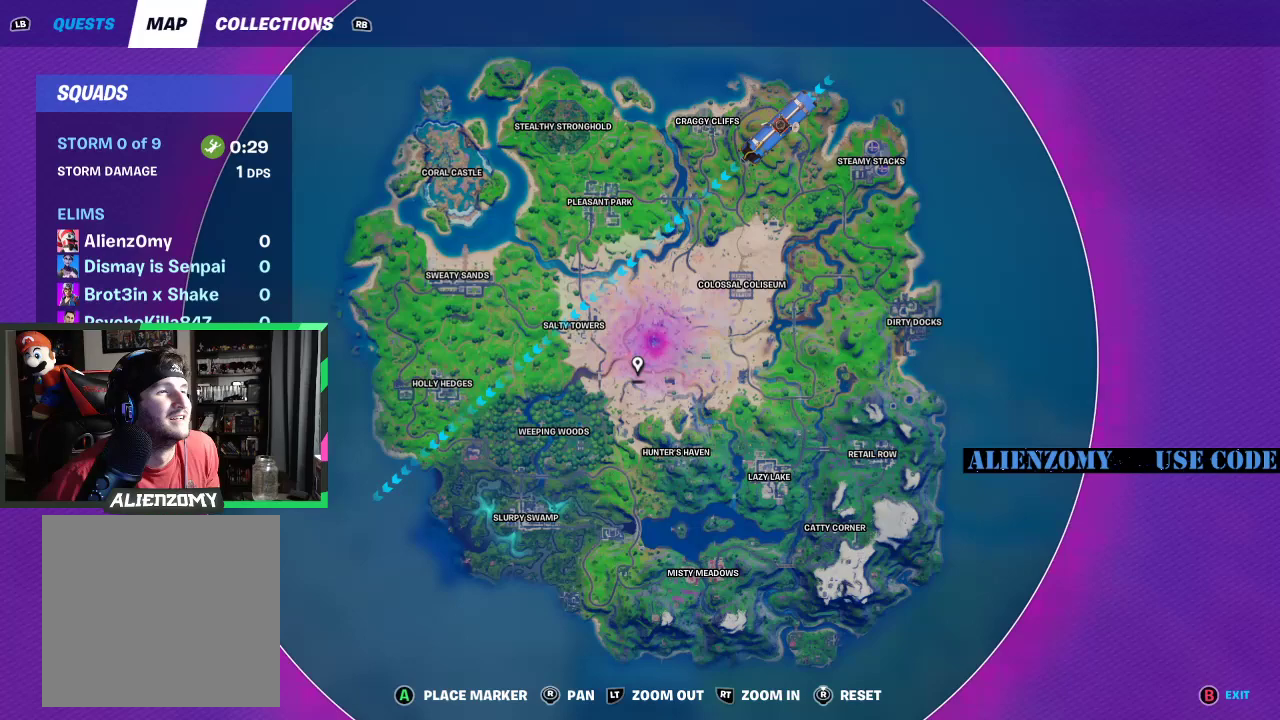
{"buttons": [], "left_stick": "center", "right_stick": "center", "events": [[83, "right_stick", "center"], [167, "right_stick", "up"], [438, "right_stick", "center"]]}
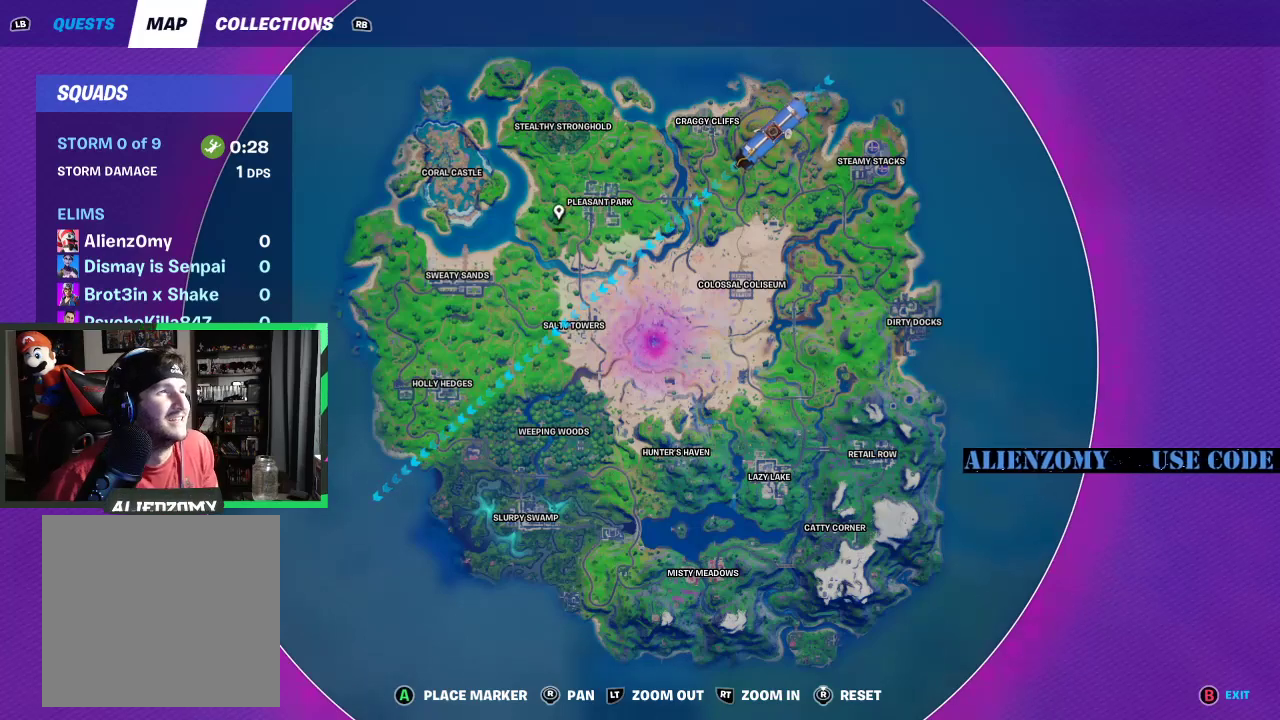
{"buttons": [], "left_stick": "center", "right_stick": "left", "events": [[167, "right_stick", "up-left"], [312, "right_stick", "center"], [500, "right_stick", "left"]]}
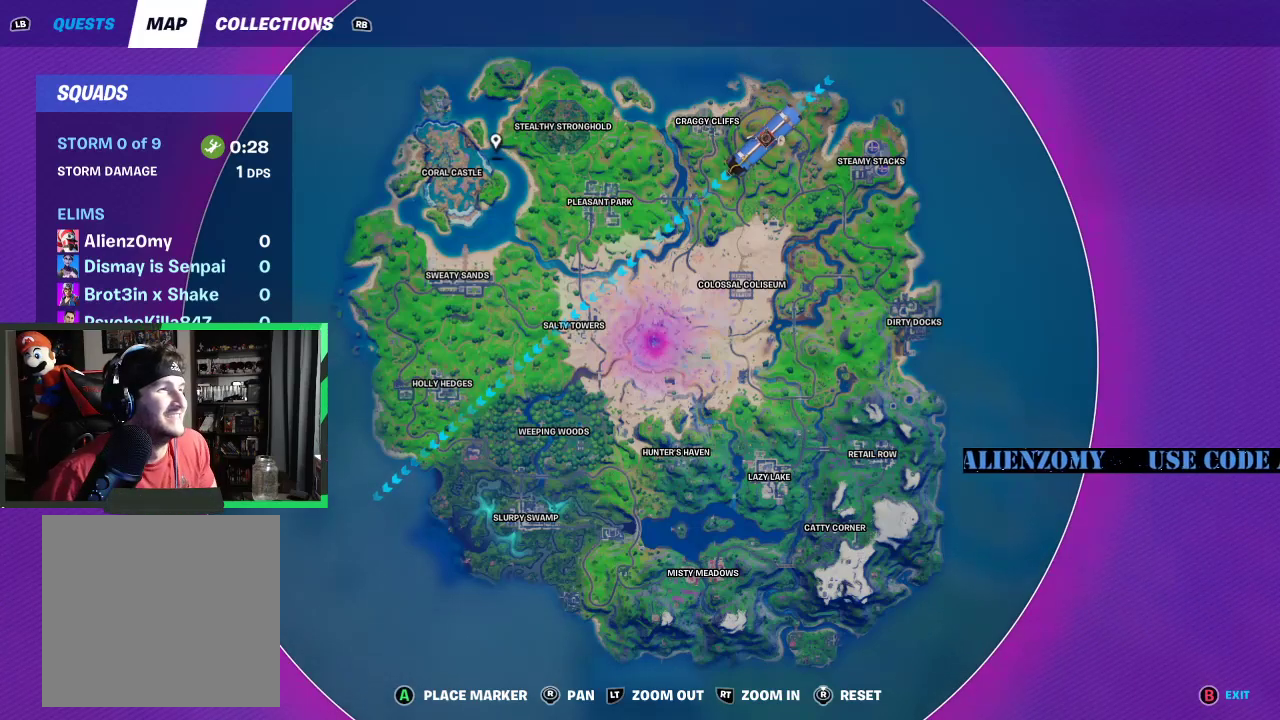
{"buttons": [], "left_stick": "center", "right_stick": "center", "events": [[83, "right_stick", "center"]]}
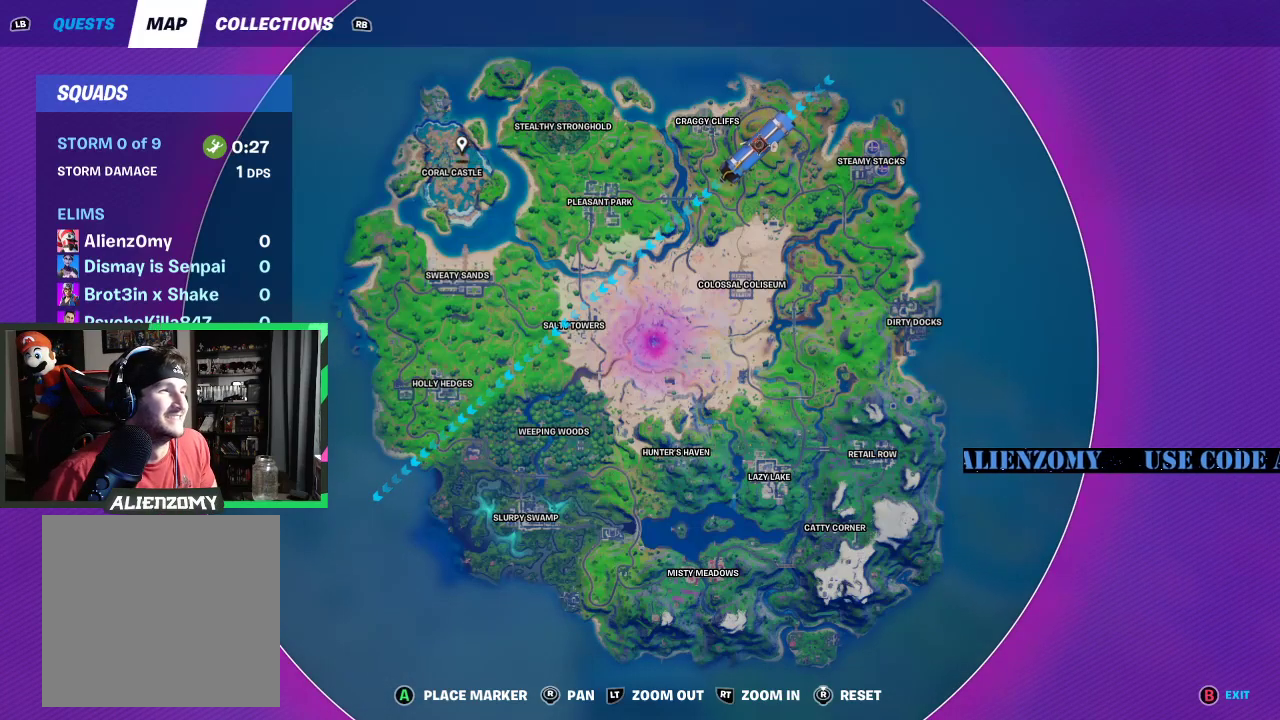
{"buttons": [], "left_stick": "center", "right_stick": "center", "events": [[250, "right_stick", "down"], [500, "right_stick", "center"]]}
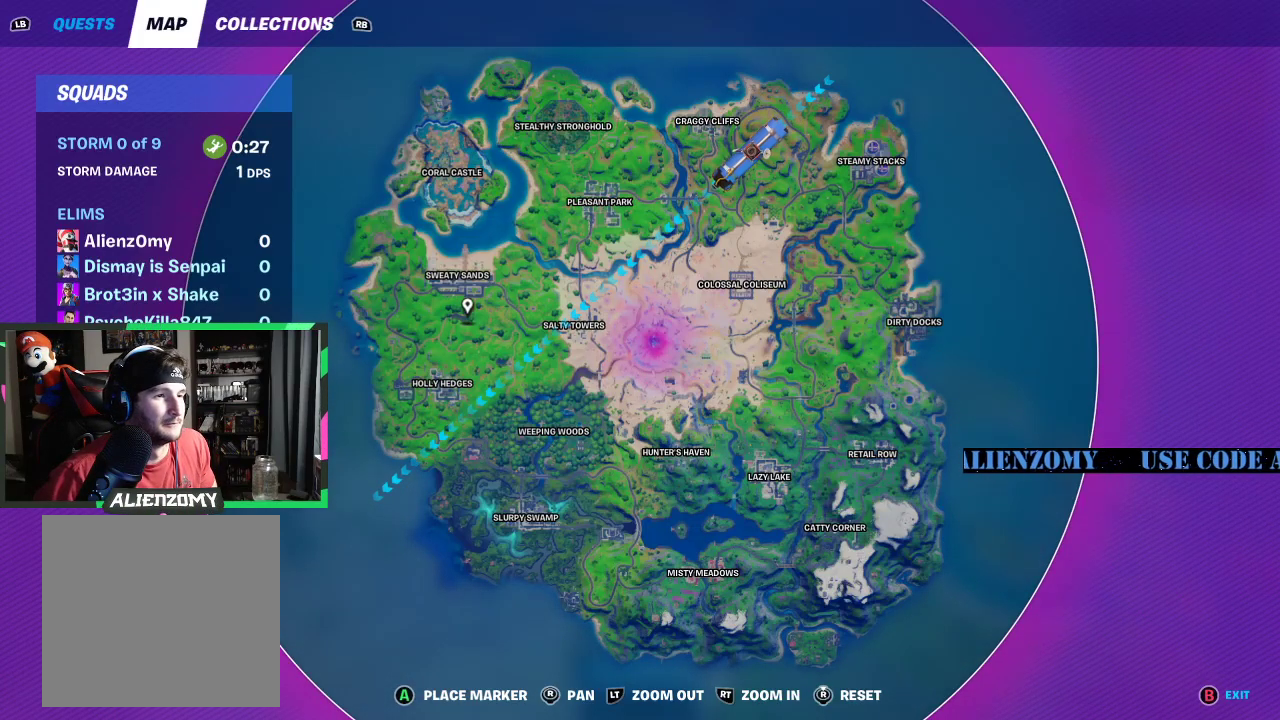
{"buttons": [], "left_stick": "center", "right_stick": "center", "events": [[271, "right_stick", "down-right"], [458, "right_stick", "center"]]}
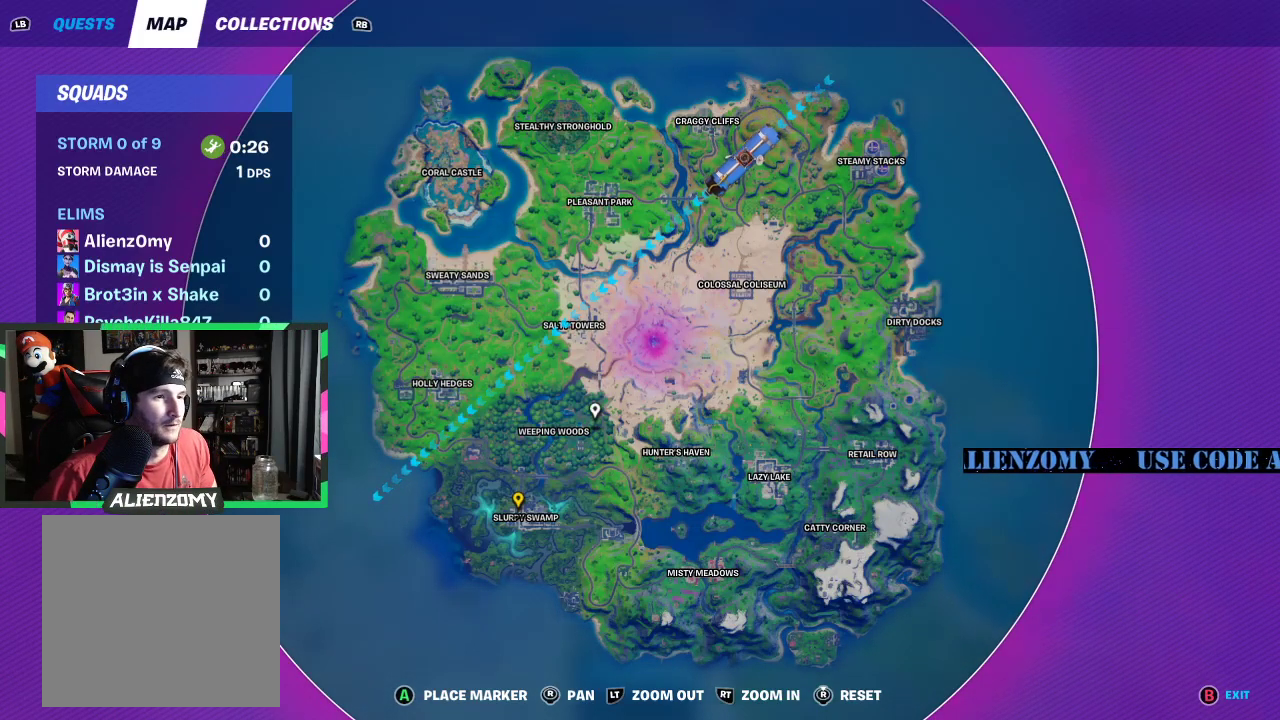
{"buttons": [], "left_stick": "center", "right_stick": "center", "events": [[208, "right_stick", "down-left"], [375, "right_stick", "center"]]}
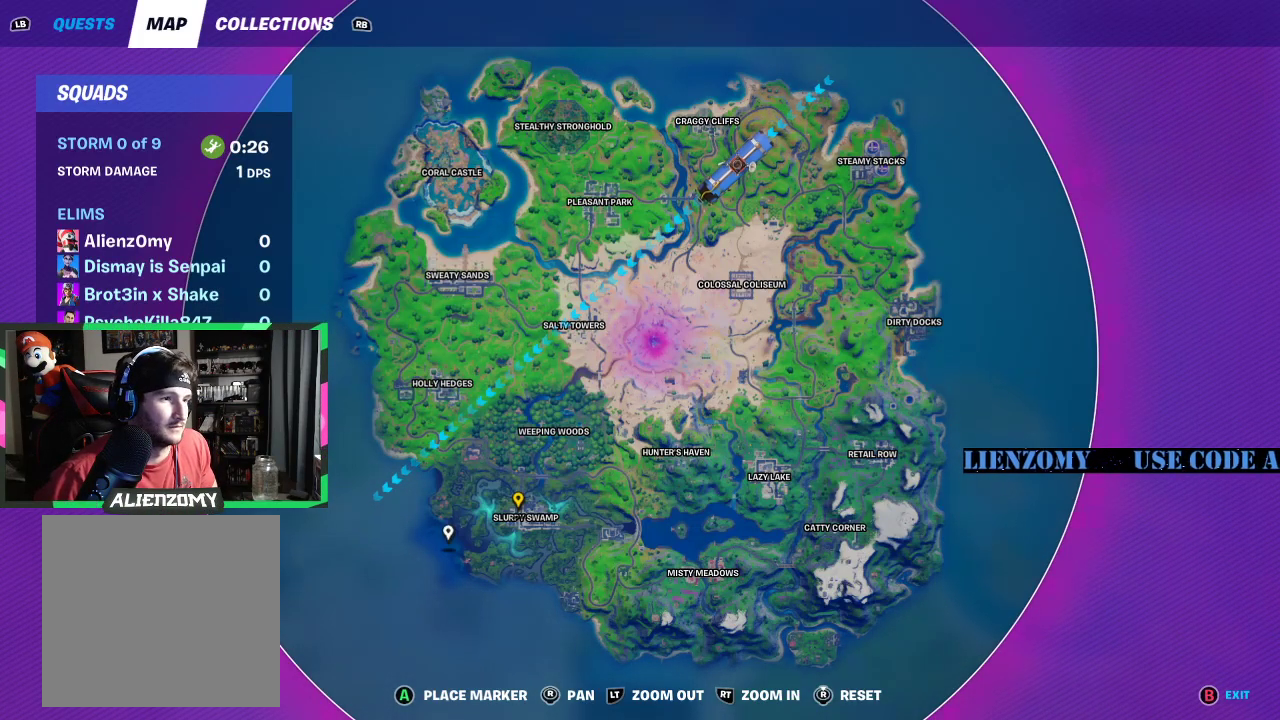
{"buttons": [], "left_stick": "center", "right_stick": "center", "events": [[42, "right_stick", "right"], [125, "right_stick", "center"]]}
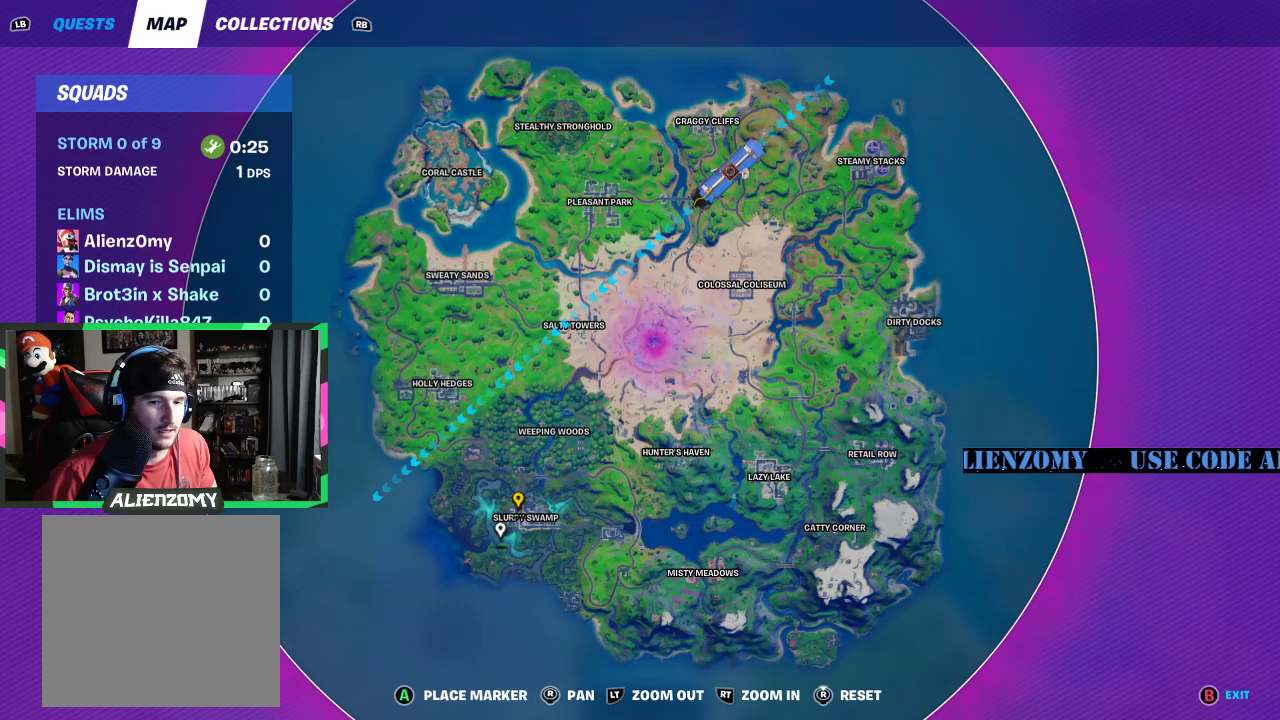
{"buttons": [], "left_stick": "center", "right_stick": "center", "events": []}
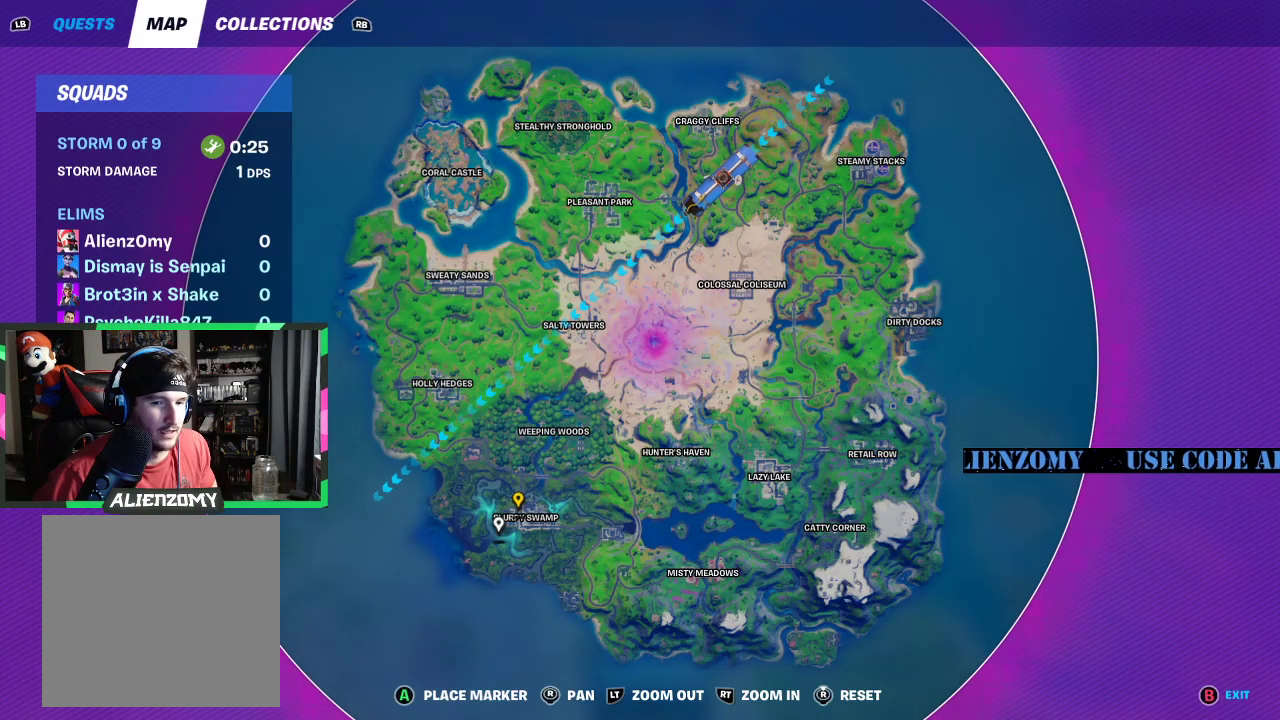
{"buttons": [], "left_stick": "center", "right_stick": "center", "events": []}
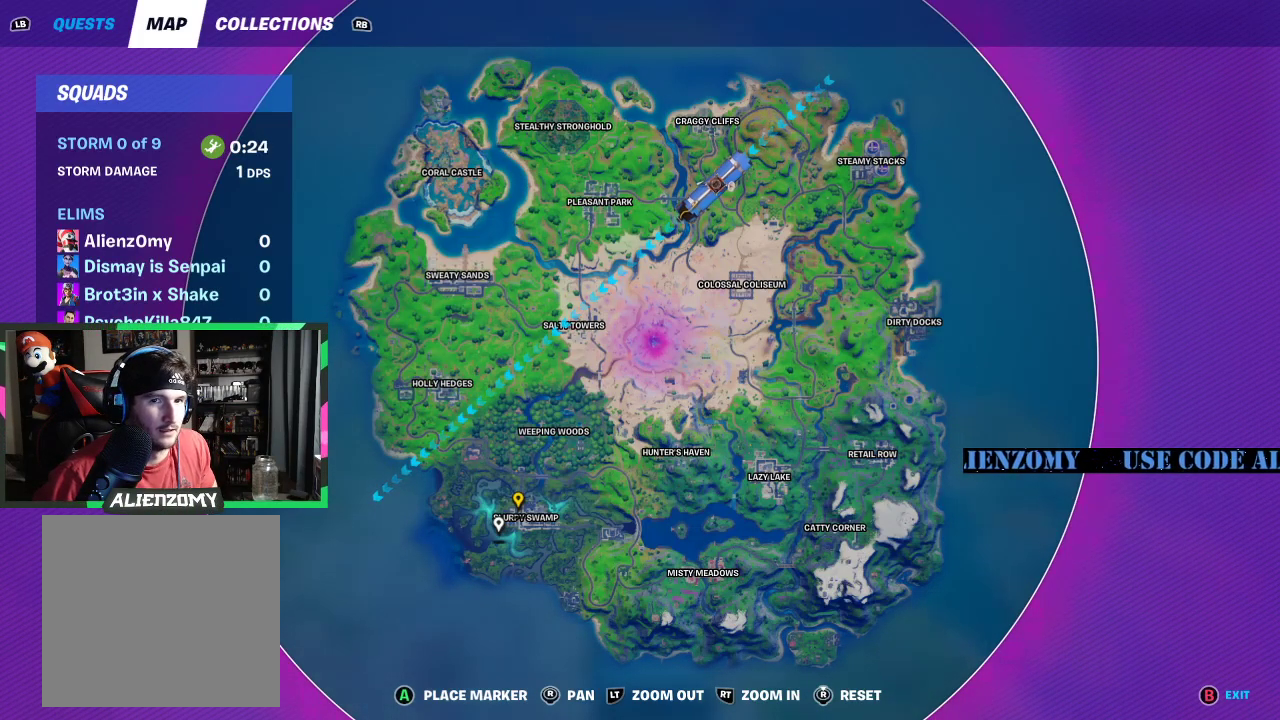
{"buttons": [], "left_stick": "center", "right_stick": "center", "events": []}
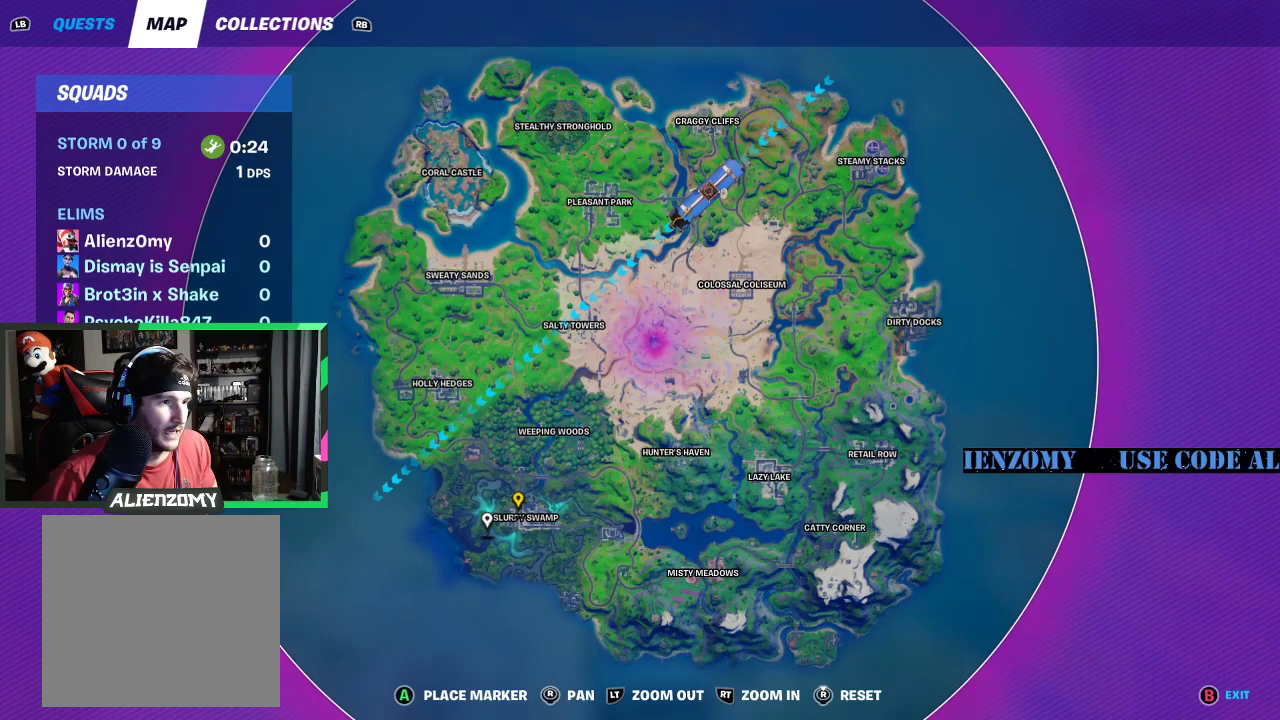
{"buttons": [], "left_stick": "center", "right_stick": "center", "events": [[62, "right_stick", "right"], [146, "right_stick", "center"]]}
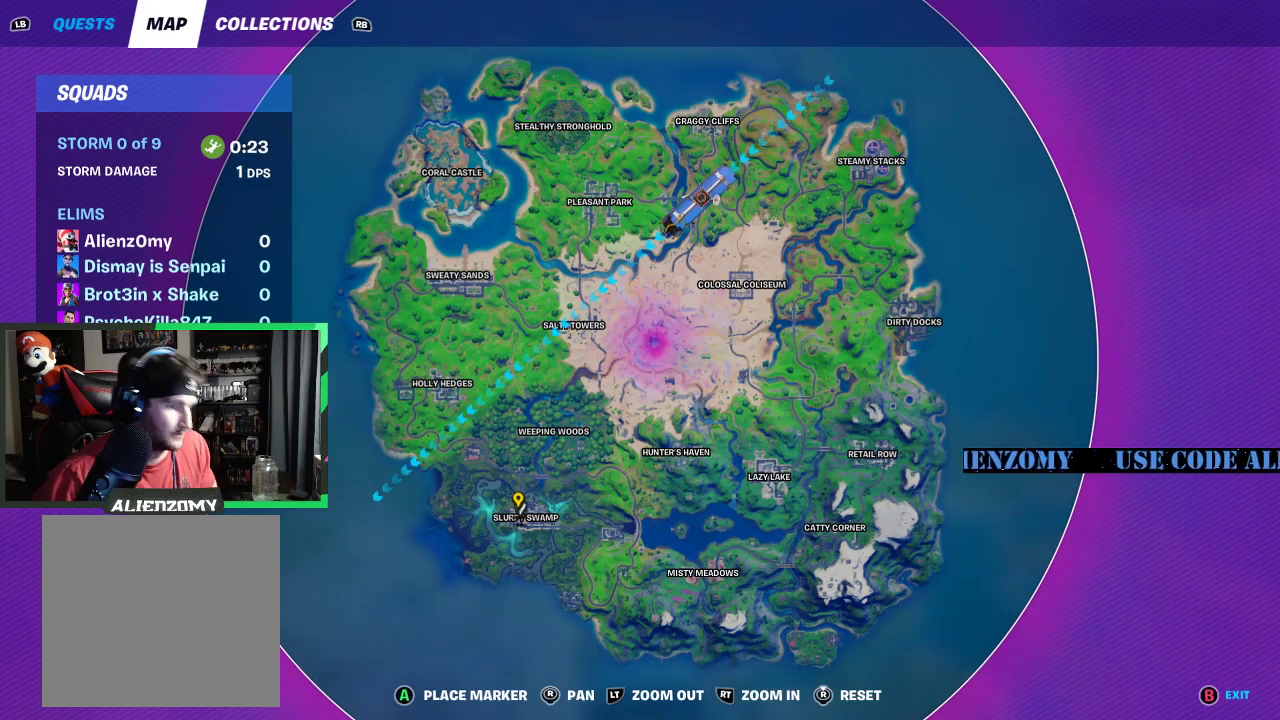
{"buttons": [], "left_stick": "center", "right_stick": "center", "events": [[62, "A", "down"], [146, "A", "up"]]}
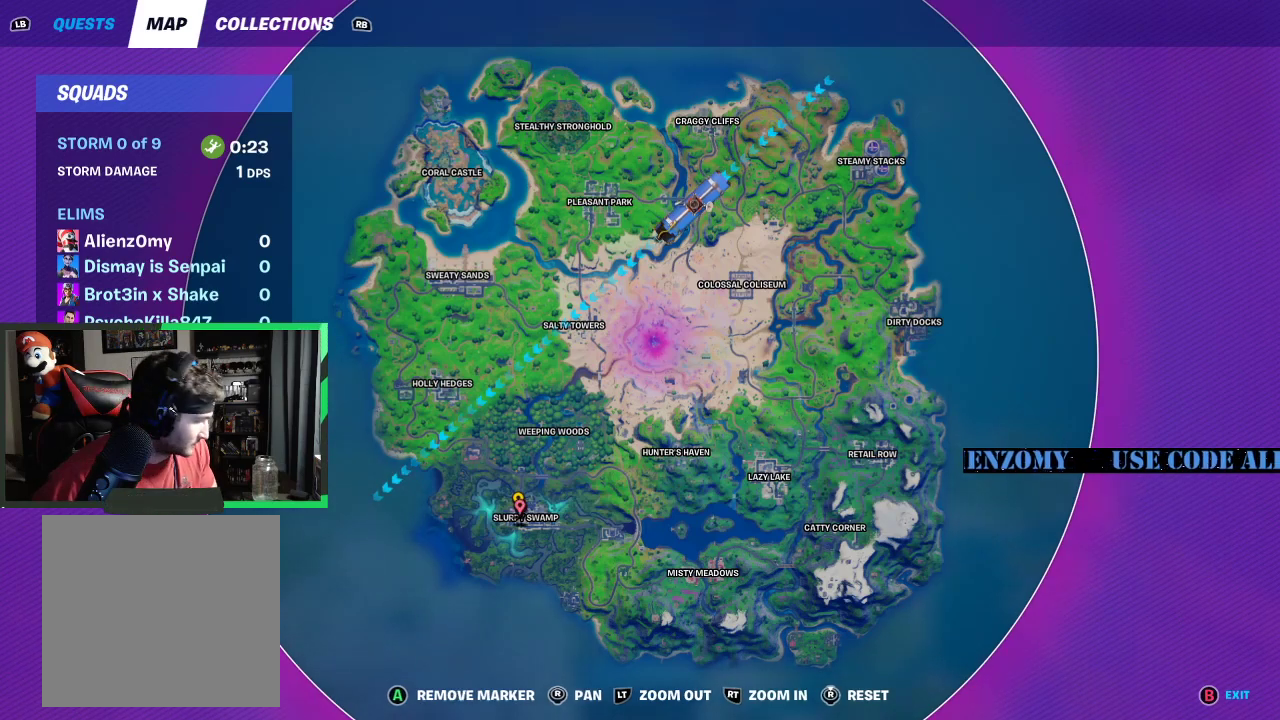
{"buttons": [], "left_stick": "center", "right_stick": "center", "events": []}
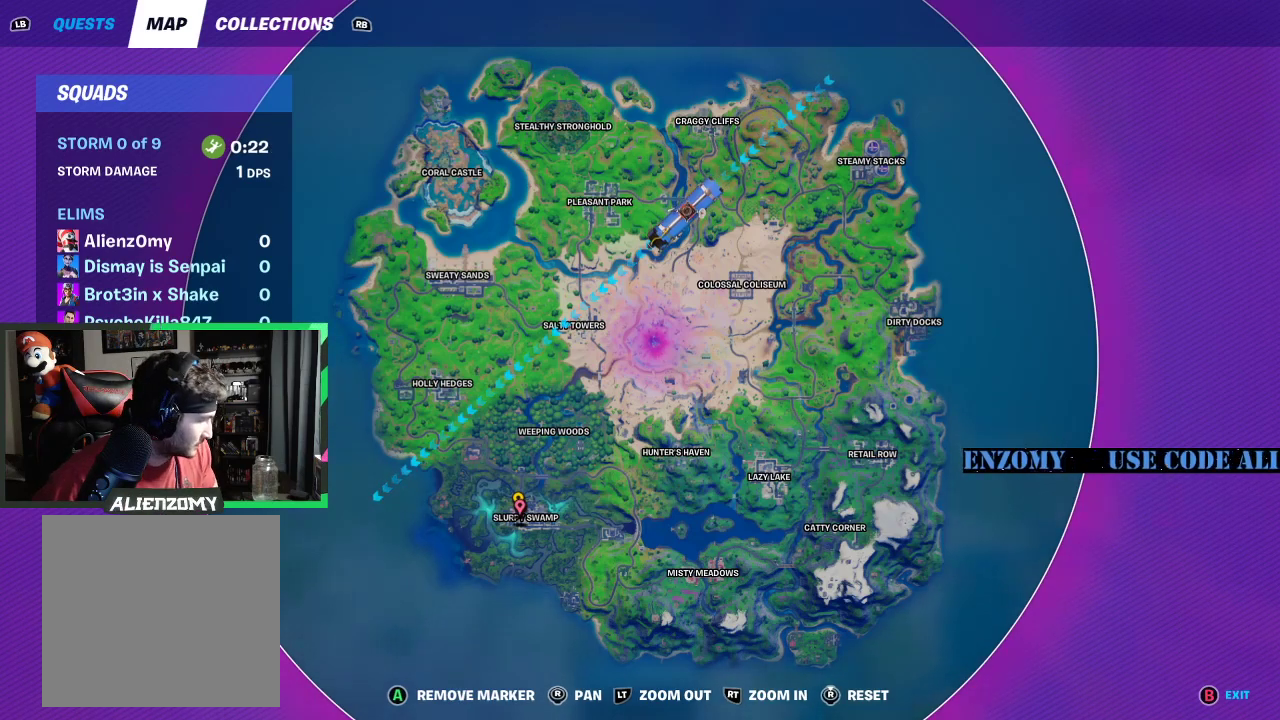
{"buttons": [], "left_stick": "center", "right_stick": "center", "events": []}
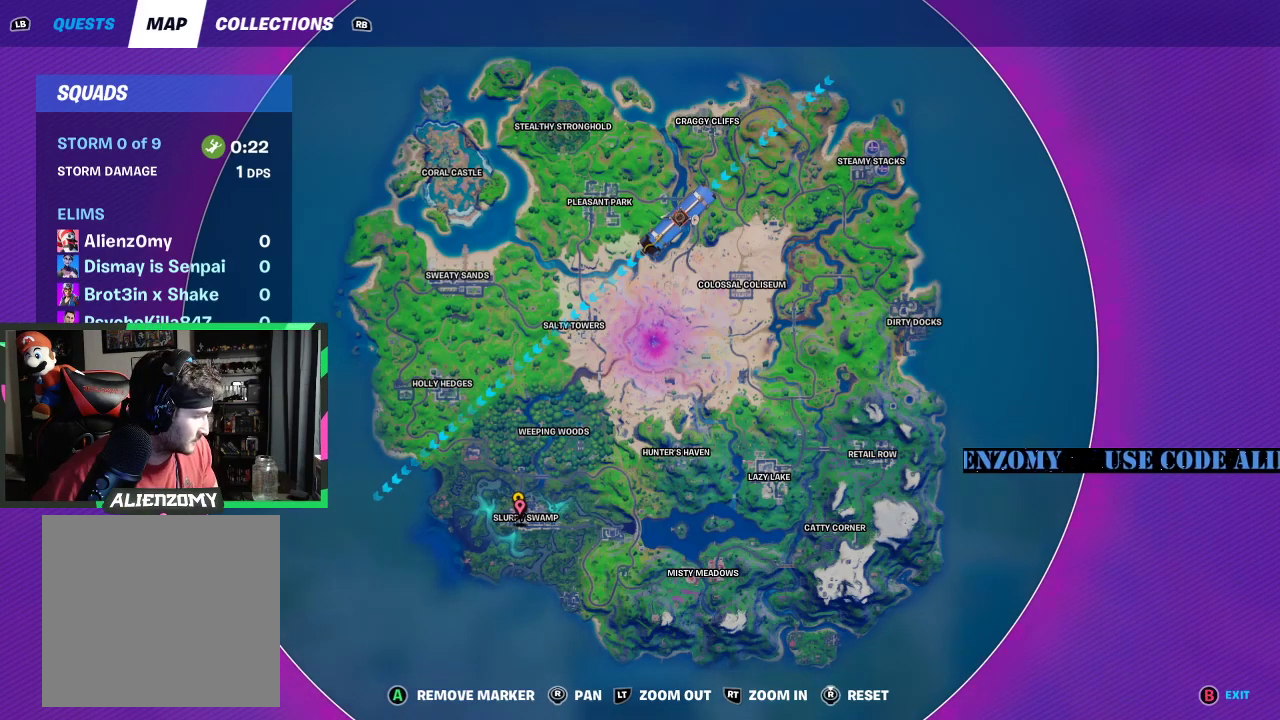
{"buttons": [], "left_stick": "center", "right_stick": "center", "events": []}
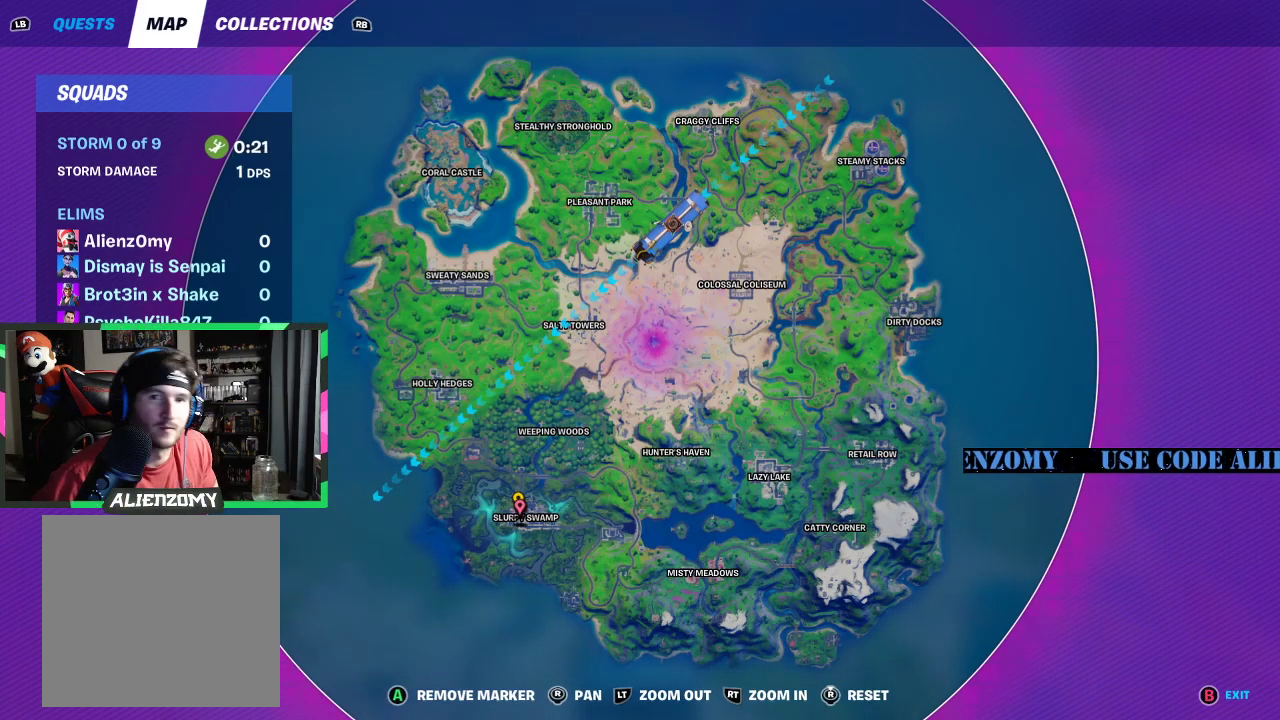
{"buttons": [], "left_stick": "center", "right_stick": "center", "events": []}
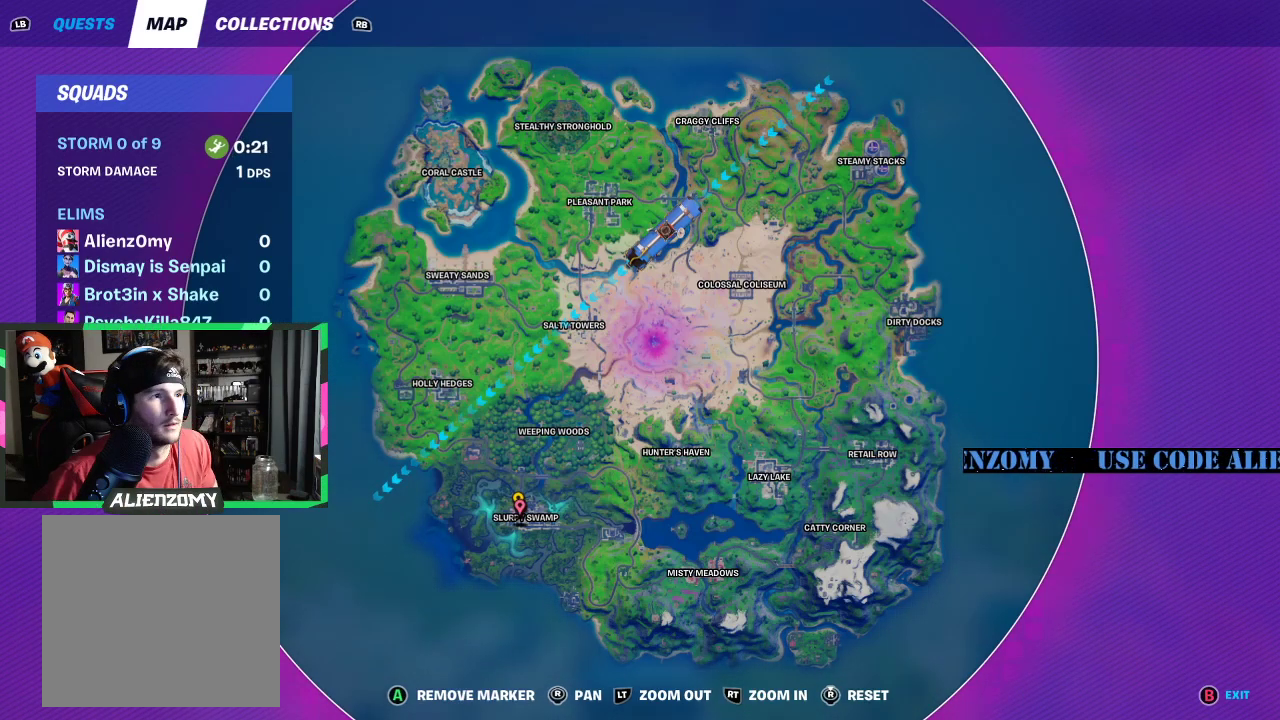
{"buttons": [], "left_stick": "center", "right_stick": "center", "events": [[167, "SELECT", "down"], [312, "SELECT", "up"]]}
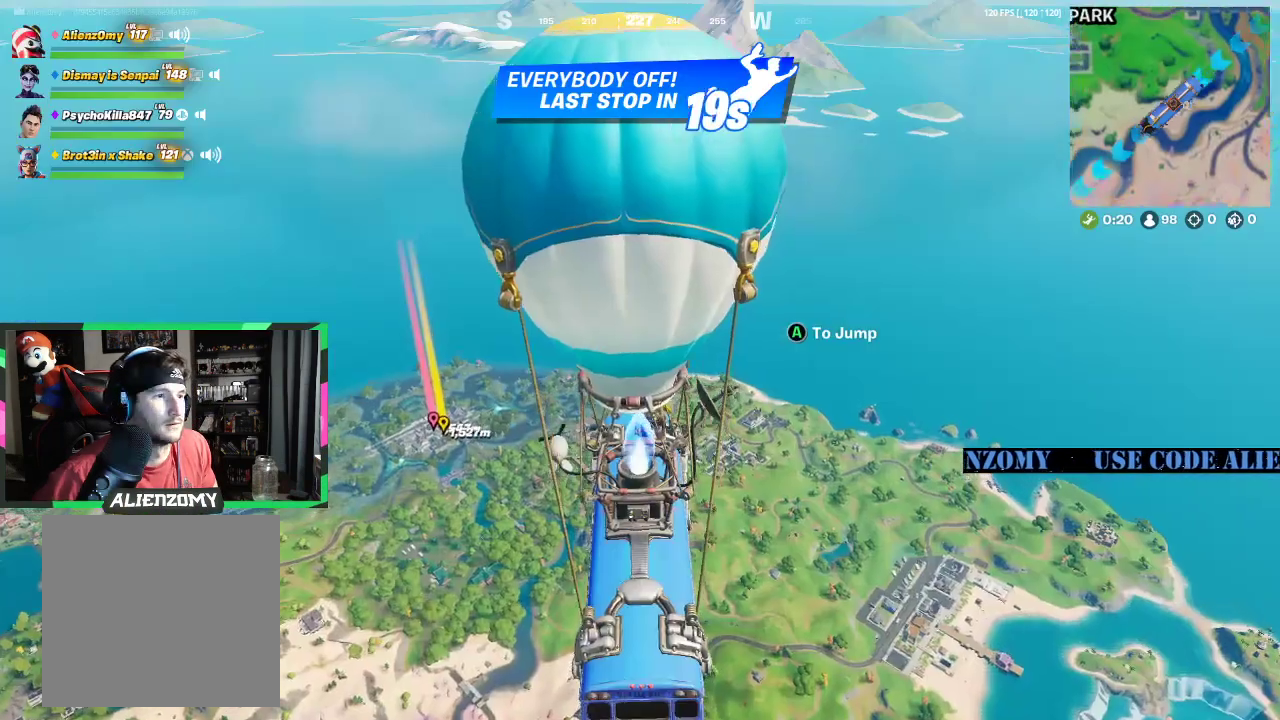
{"buttons": [], "left_stick": "center", "right_stick": "center", "events": []}
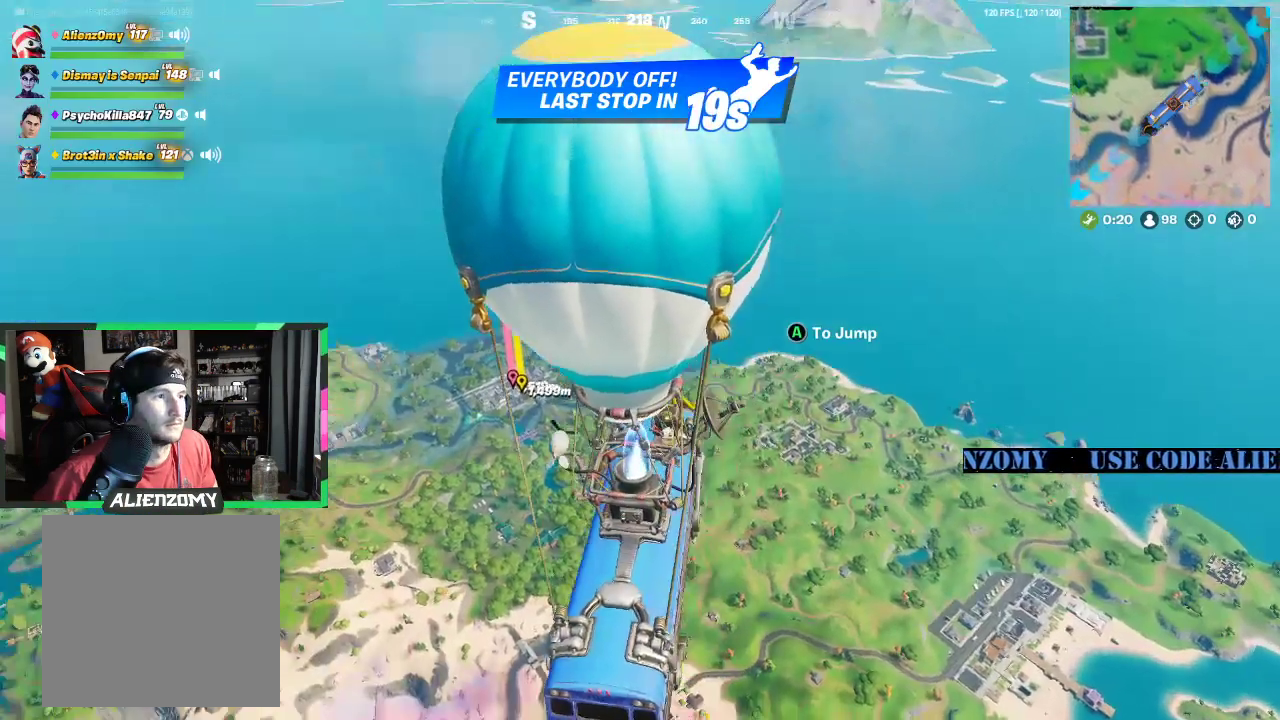
{"buttons": [], "left_stick": "center", "right_stick": "center", "events": []}
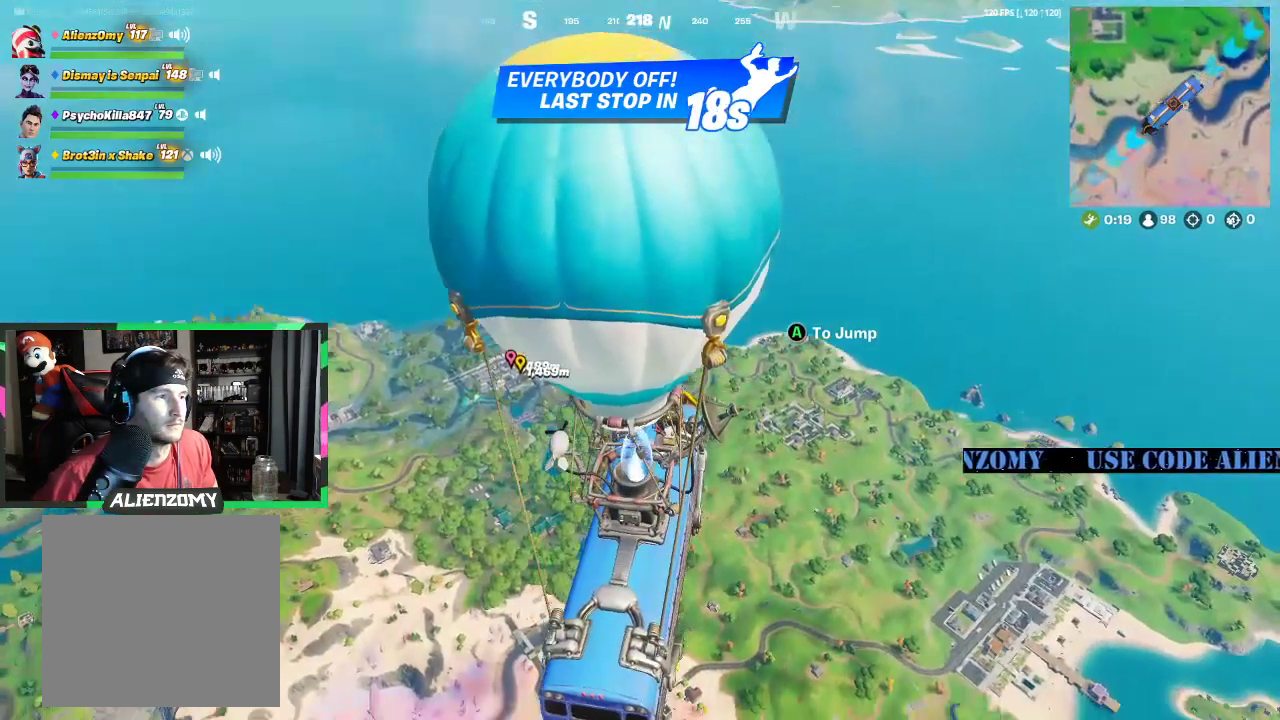
{"buttons": [], "left_stick": "center", "right_stick": "center", "events": []}
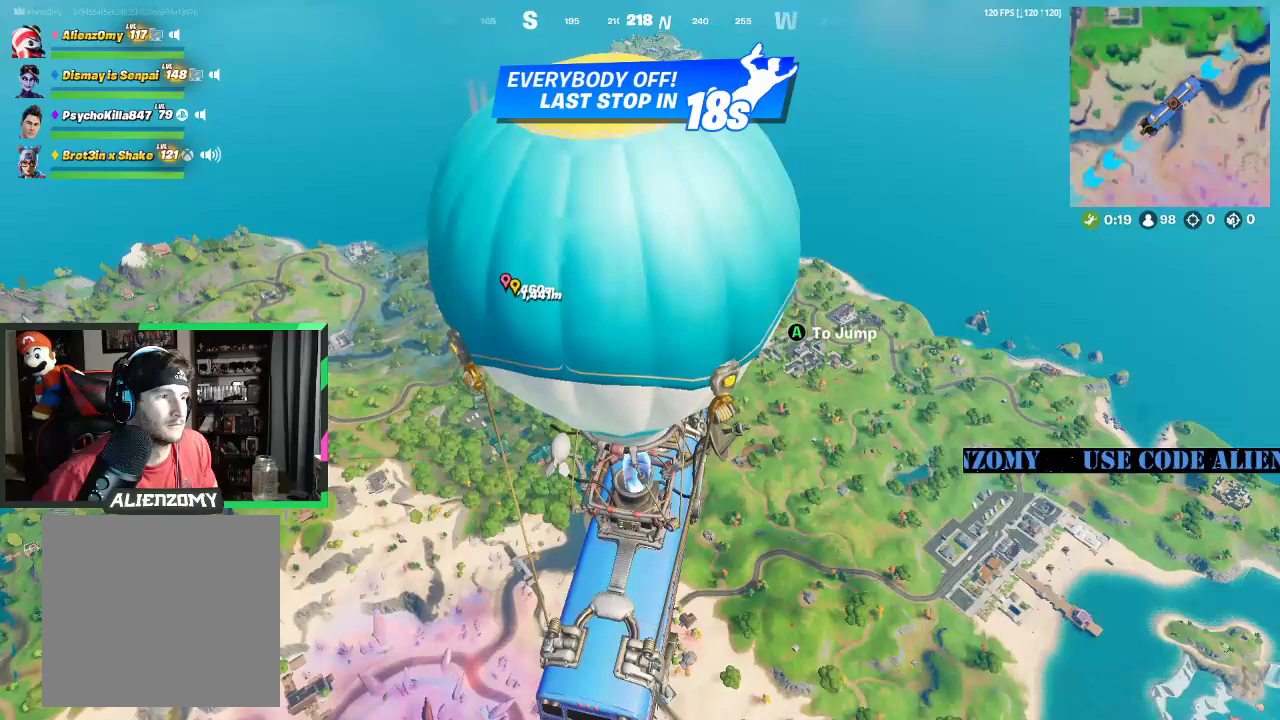
{"buttons": [], "left_stick": "center", "right_stick": "center", "events": []}
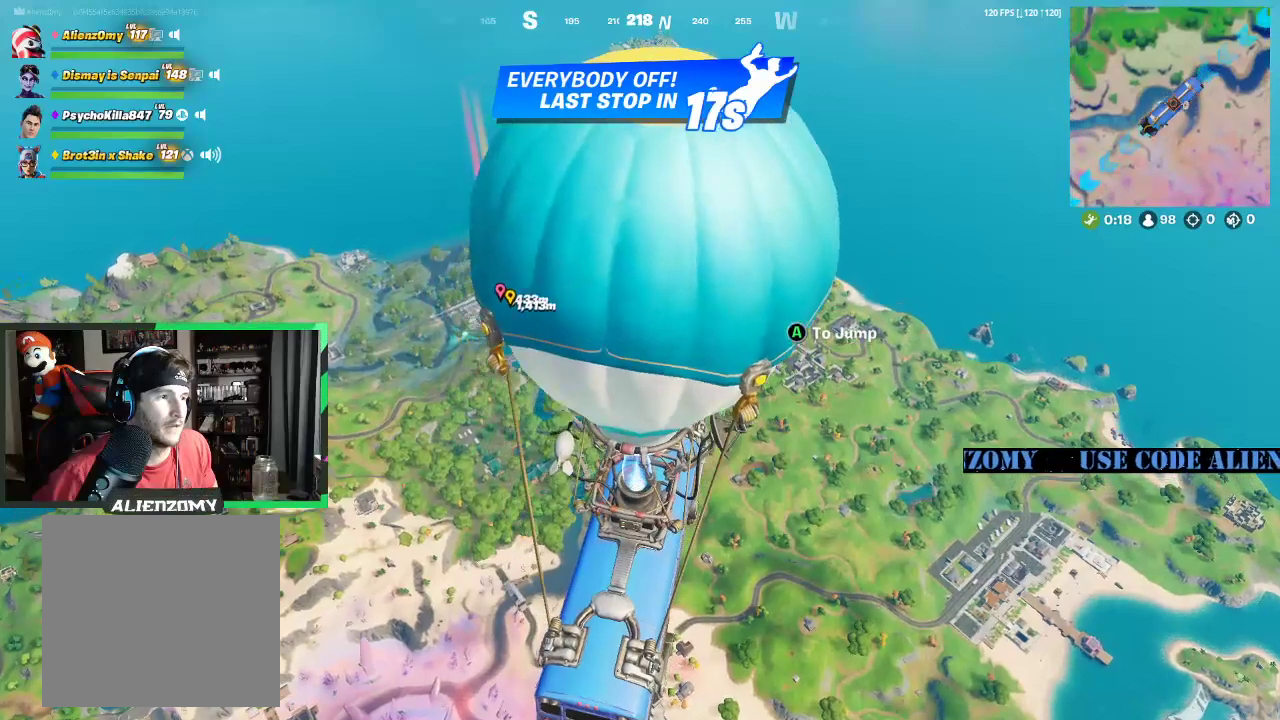
{"buttons": [], "left_stick": "center", "right_stick": "center", "events": []}
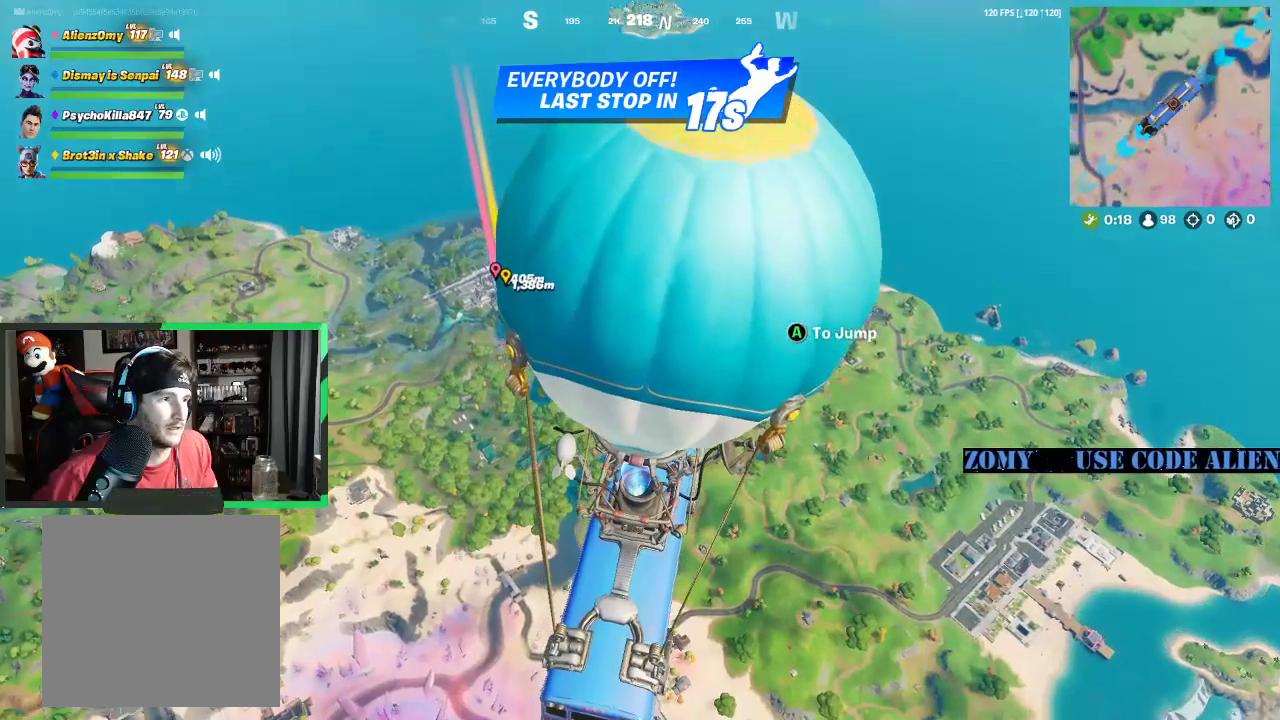
{"buttons": [], "left_stick": "center", "right_stick": "center", "events": []}
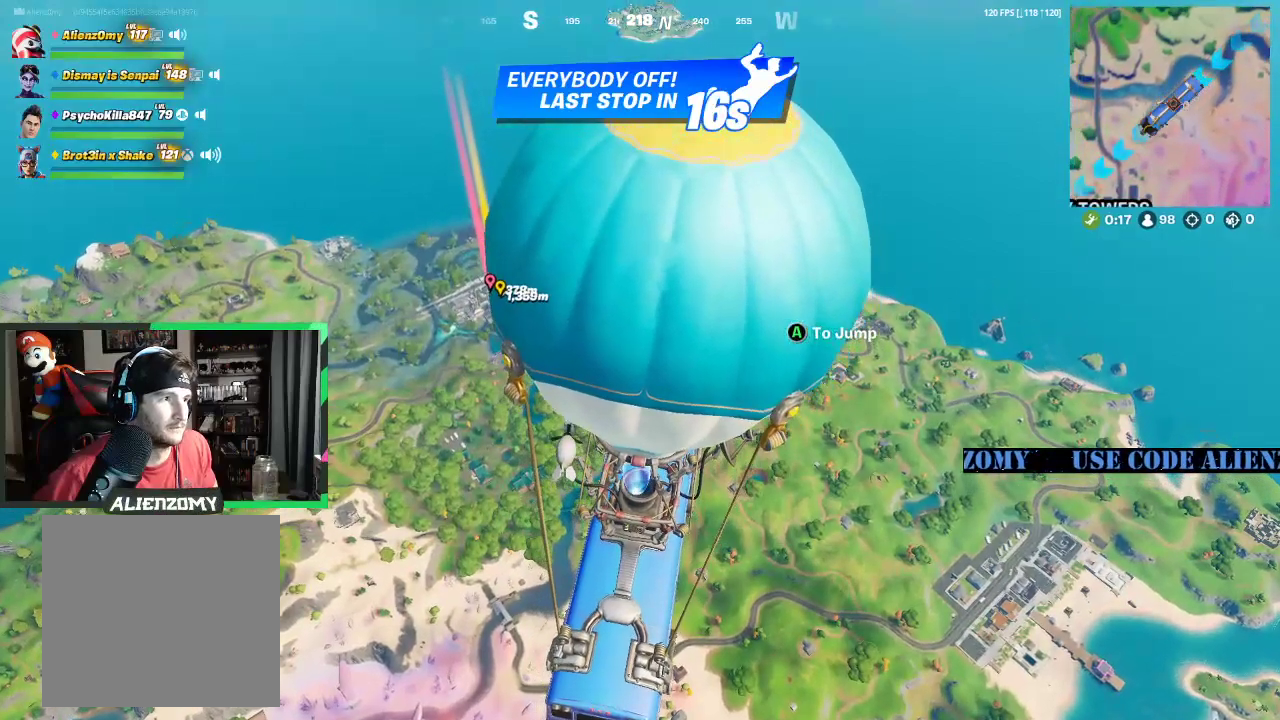
{"buttons": [], "left_stick": "center", "right_stick": "center", "events": [[188, "right_stick", "up"], [312, "right_stick", "center"]]}
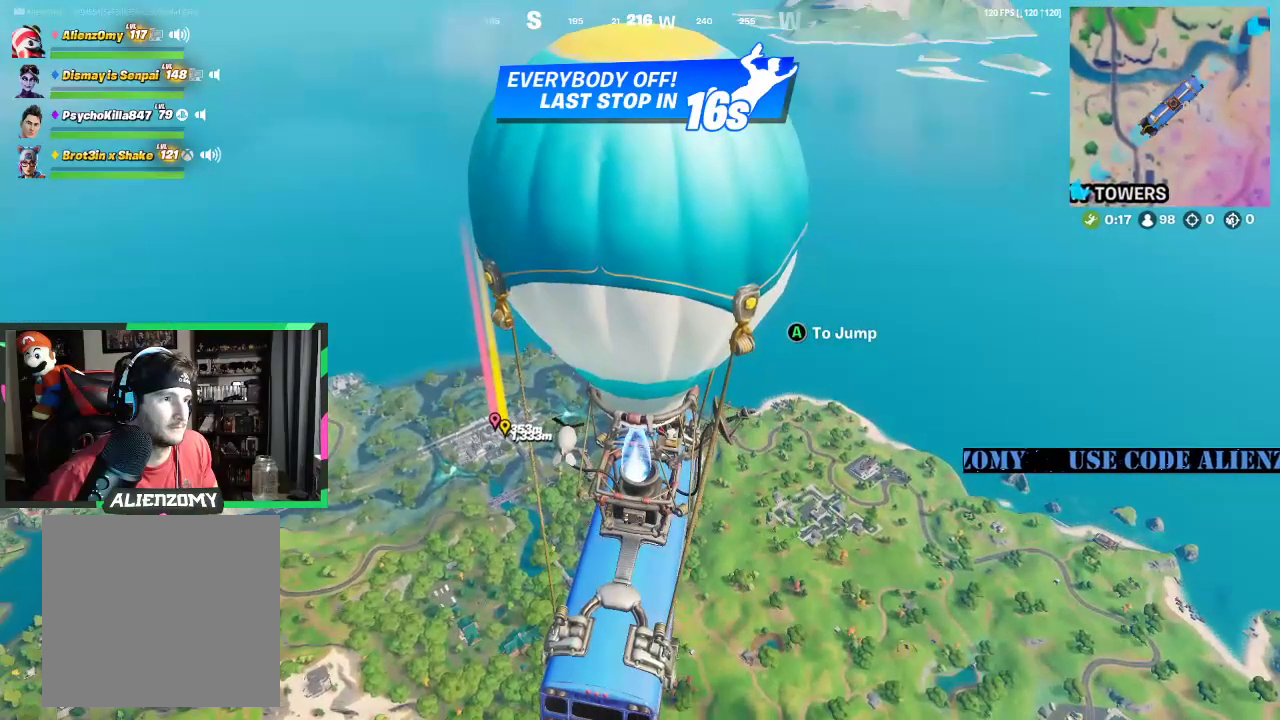
{"buttons": [], "left_stick": "center", "right_stick": "center", "events": []}
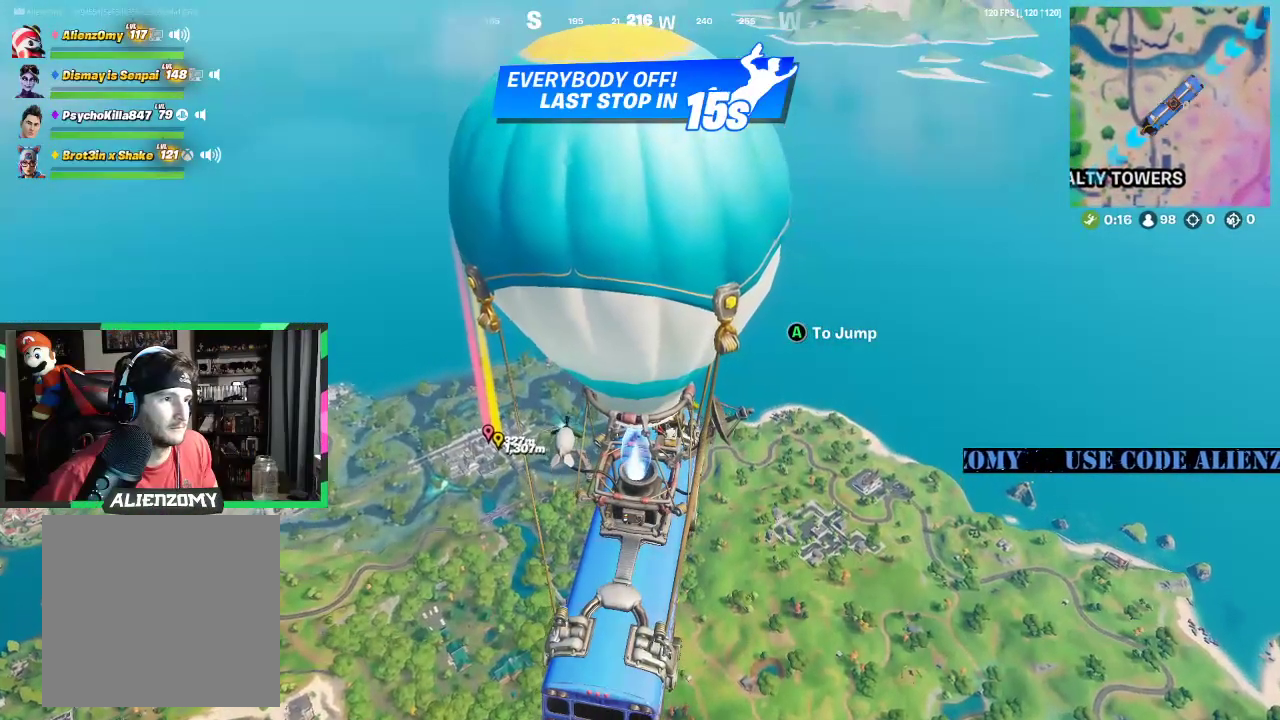
{"buttons": [], "left_stick": "center", "right_stick": "center", "events": []}
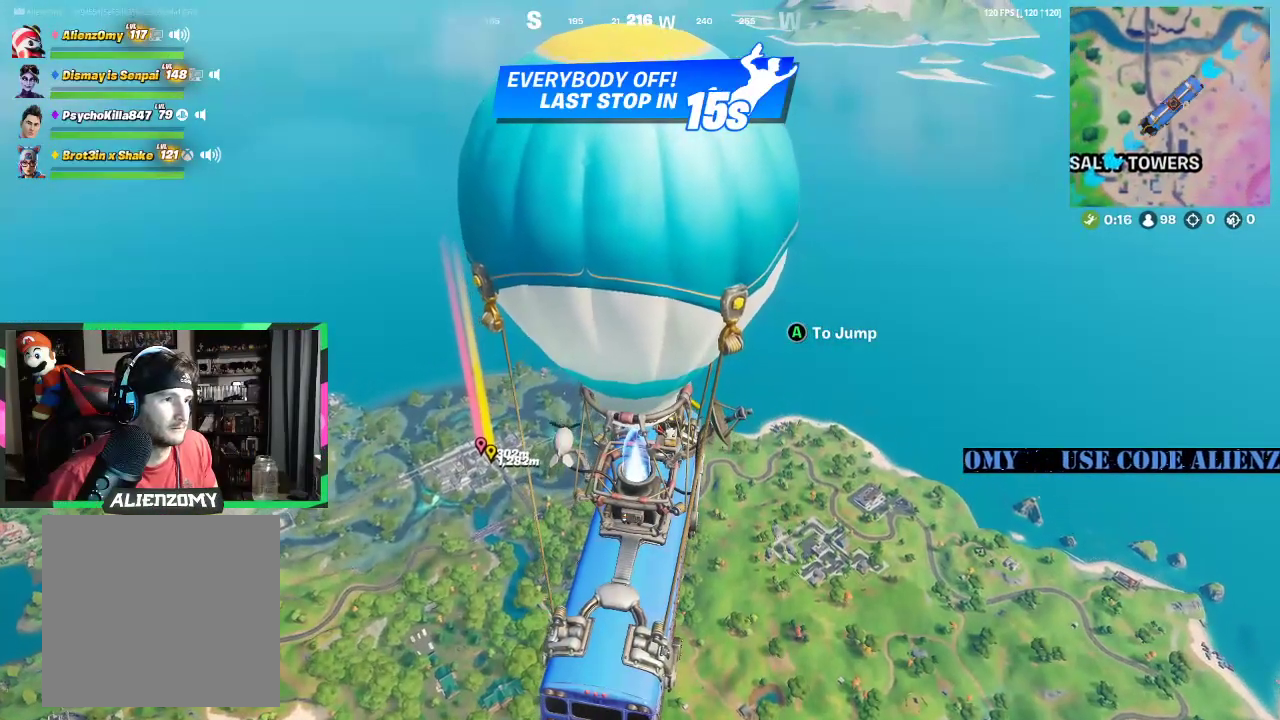
{"buttons": [], "left_stick": "center", "right_stick": "center", "events": []}